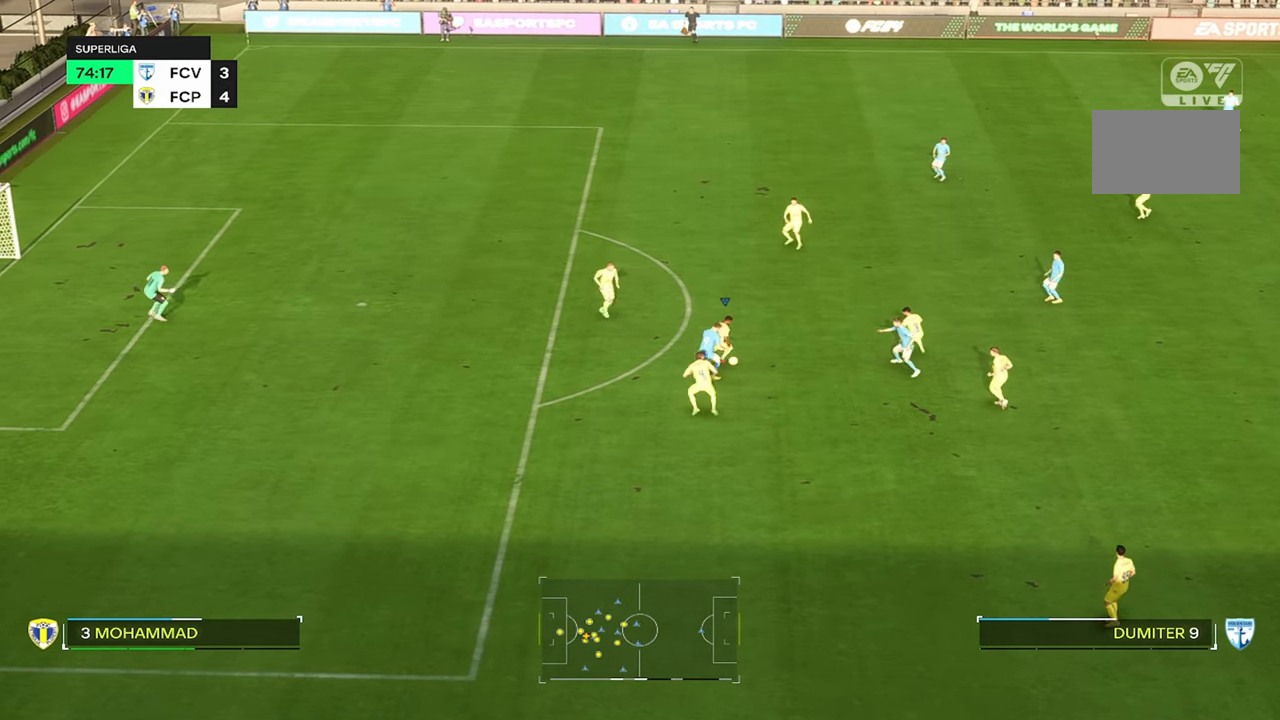
Gameplay with a controller (PlayStation layout); each line is a JSON object with the inputs held at the frame after it. "events" lists button and stick changes between this image and that frame as [ms after this image, input, new state], when the widget could be followed in between. Not read: L1 L3 R3.
{"buttons": [], "left_stick": "up-right", "right_stick": "center", "events": []}
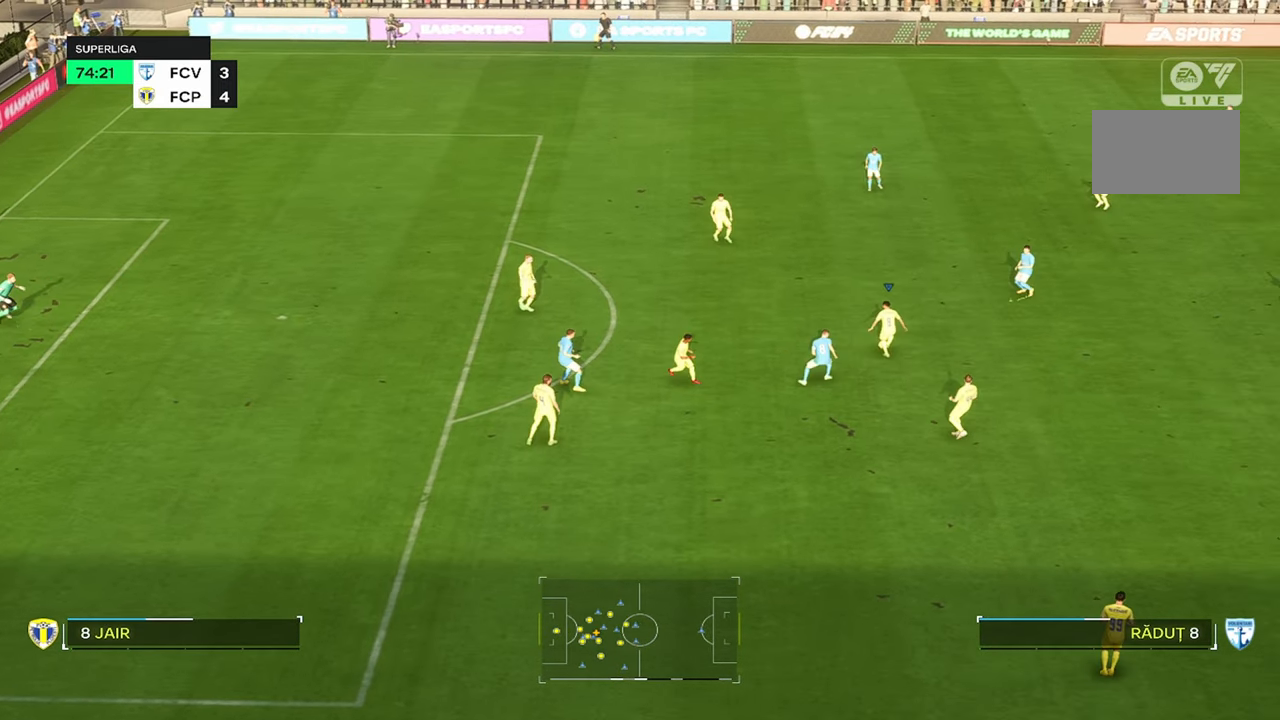
{"buttons": [], "left_stick": "right", "right_stick": "center", "events": [[384, "left_stick", "right"]]}
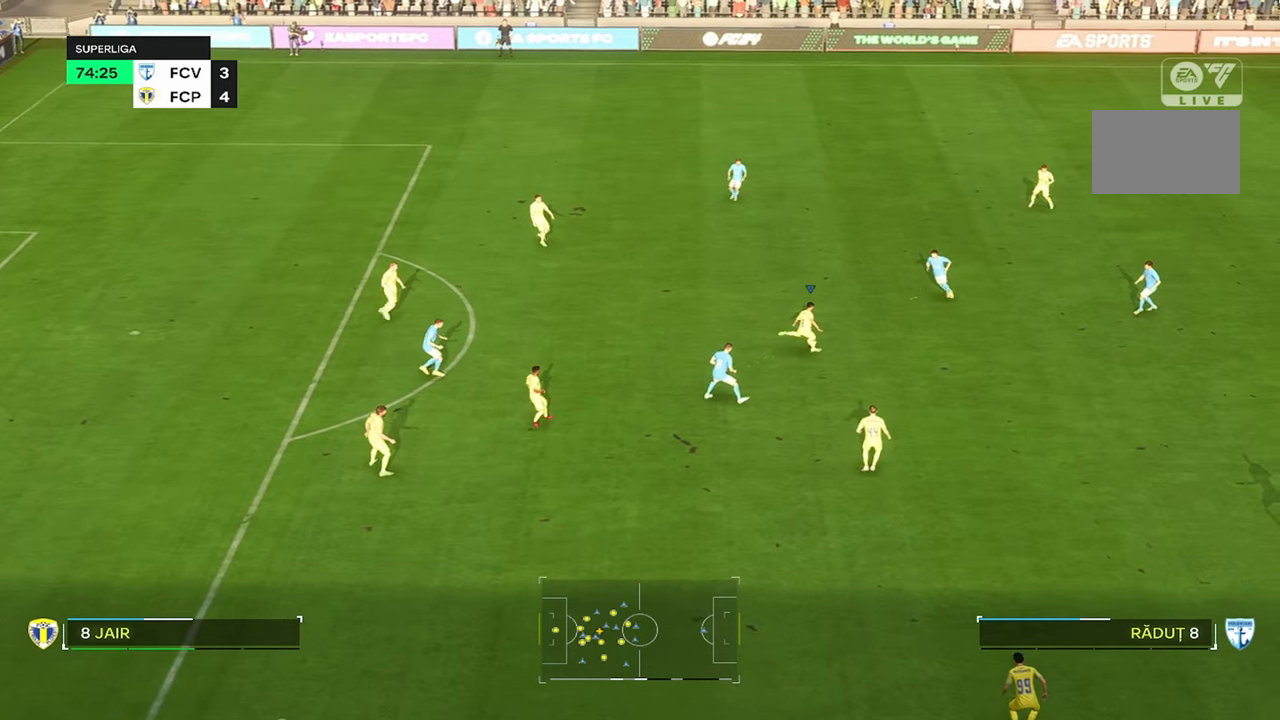
{"buttons": [], "left_stick": "right", "right_stick": "center", "events": []}
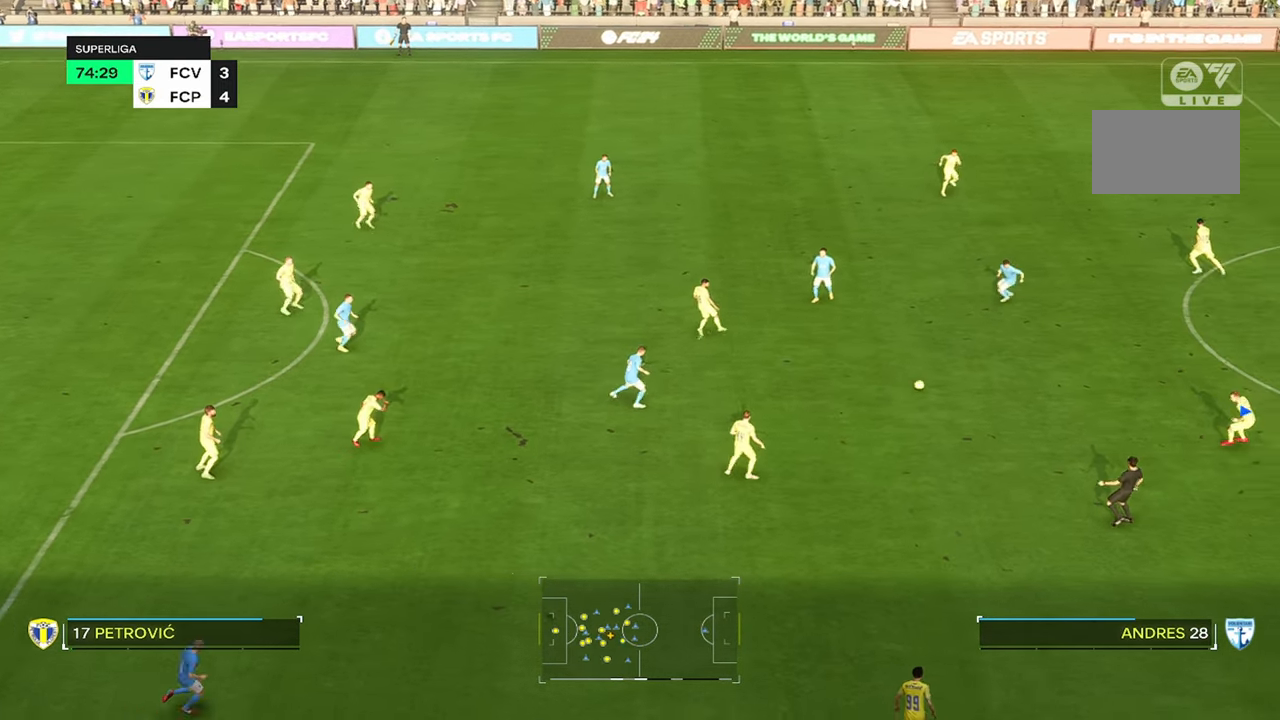
{"buttons": [], "left_stick": "center", "right_stick": "center", "events": [[134, "left_stick", "center"]]}
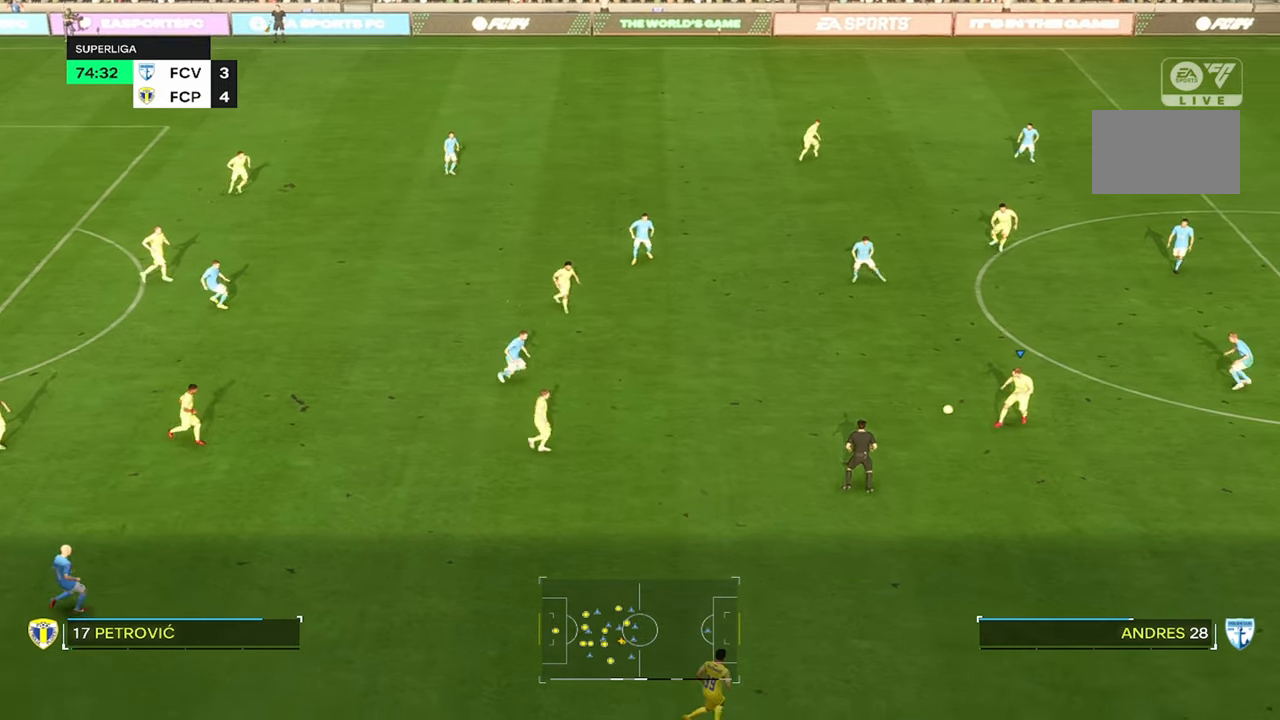
{"buttons": [], "left_stick": "up-right", "right_stick": "up", "events": [[317, "left_stick", "right"], [417, "left_stick", "up-right"], [450, "right_stick", "up"]]}
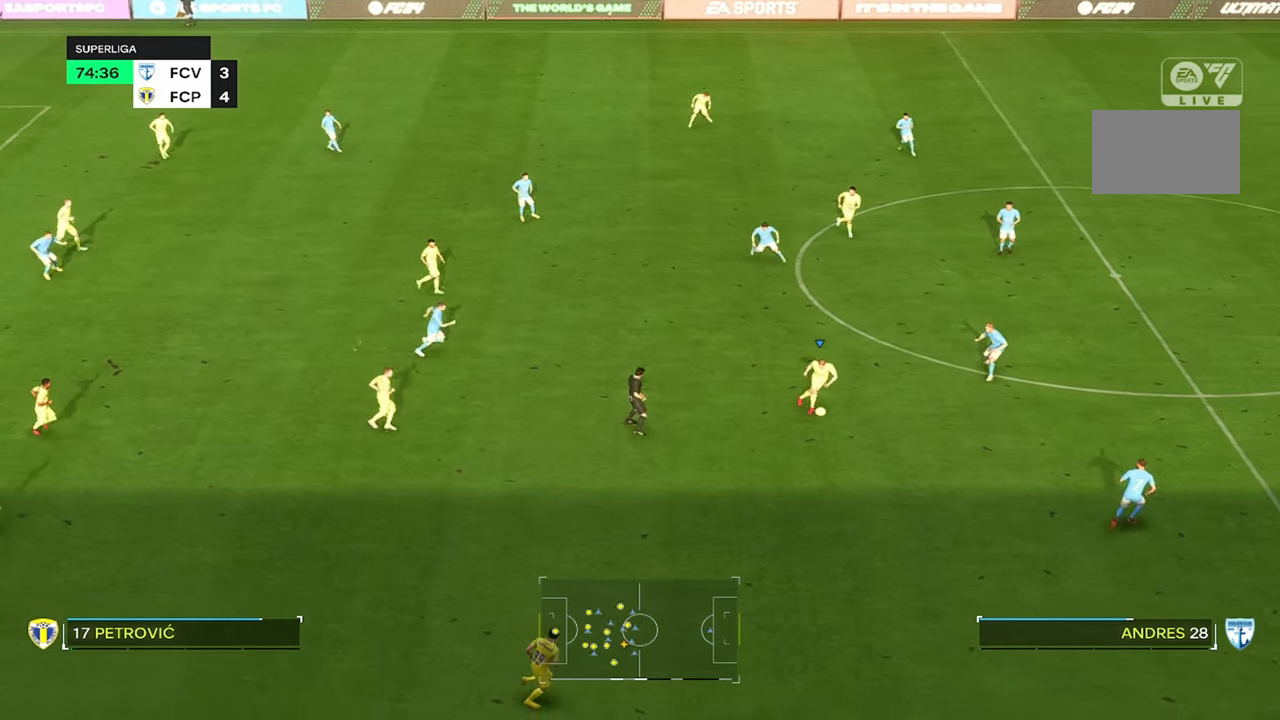
{"buttons": [], "left_stick": "up-right", "right_stick": "center", "events": [[484, "right_stick", "center"]]}
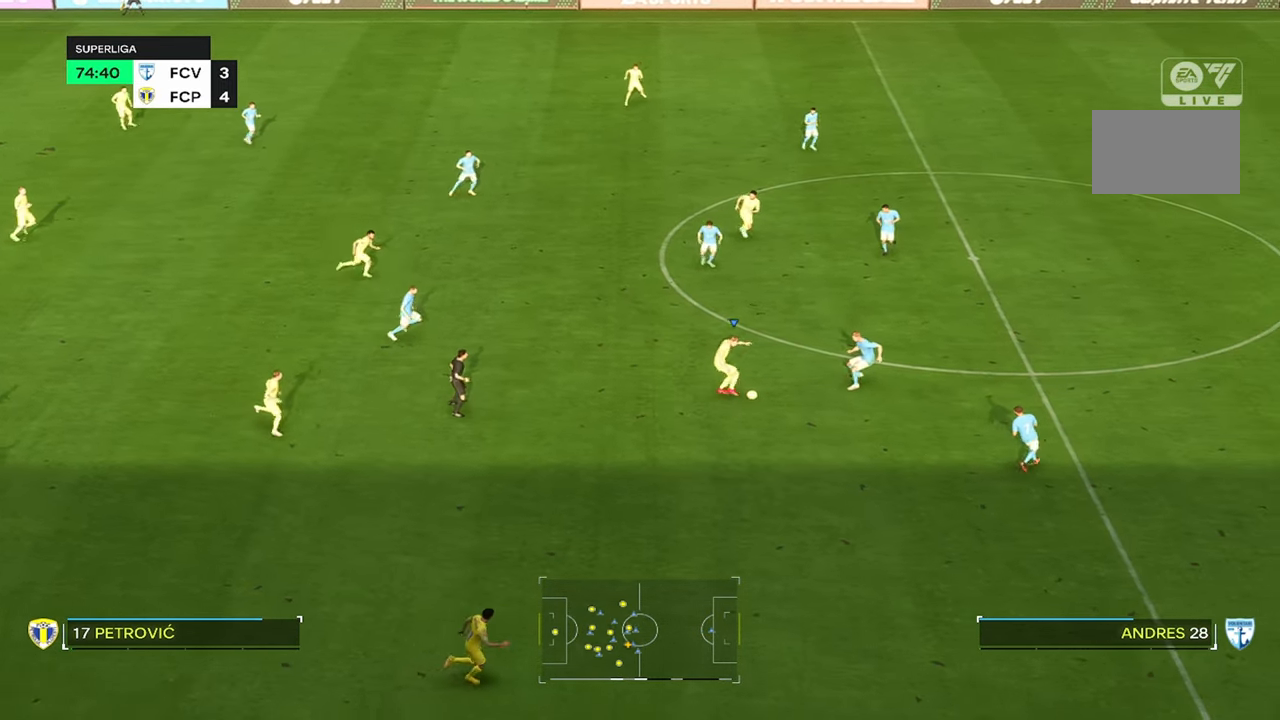
{"buttons": ["R2"], "left_stick": "up", "right_stick": "center", "events": [[117, "R2", "down"], [450, "left_stick", "up"]]}
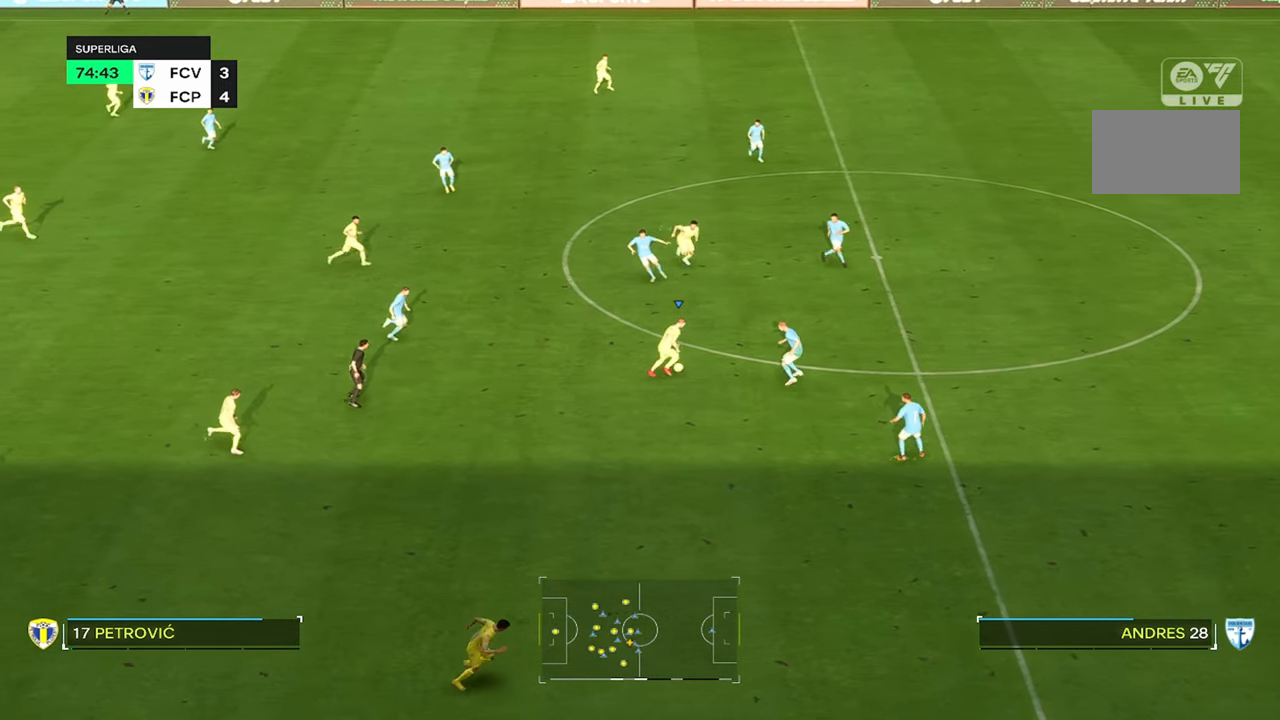
{"buttons": [], "left_stick": "up", "right_stick": "center", "events": [[150, "R2", "up"]]}
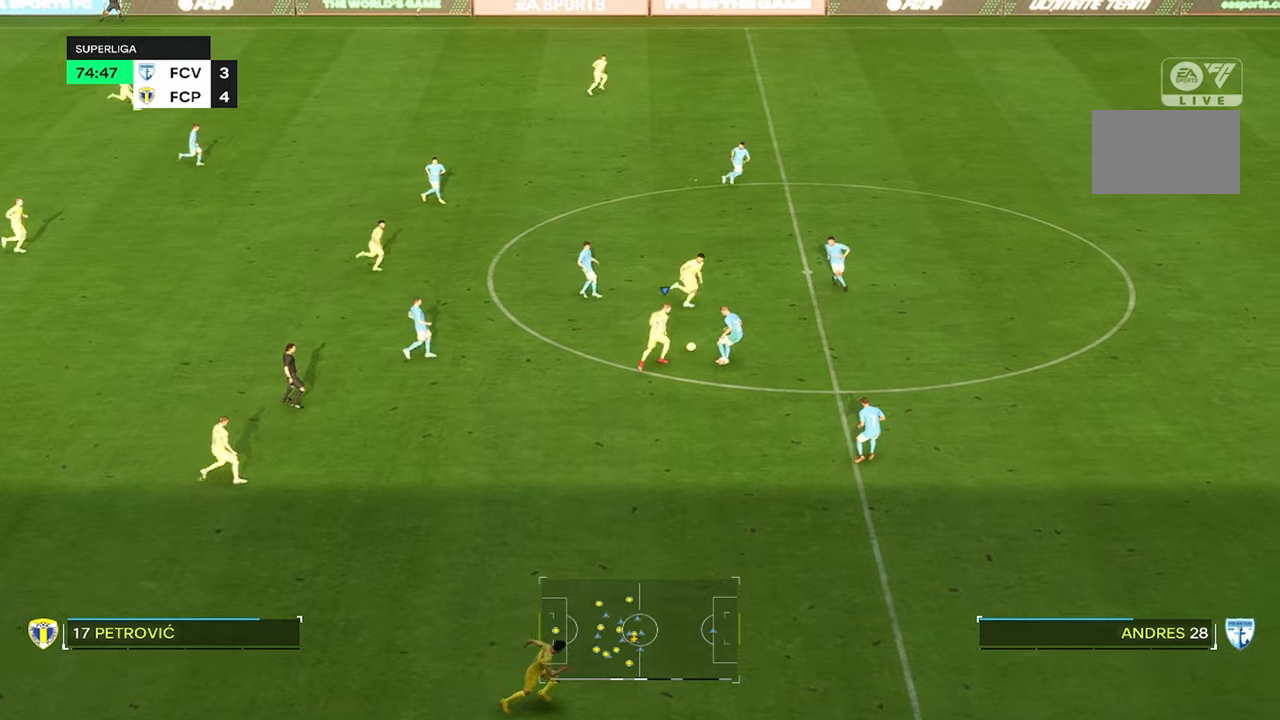
{"buttons": ["R2"], "left_stick": "up", "right_stick": "center", "events": [[183, "R2", "down"]]}
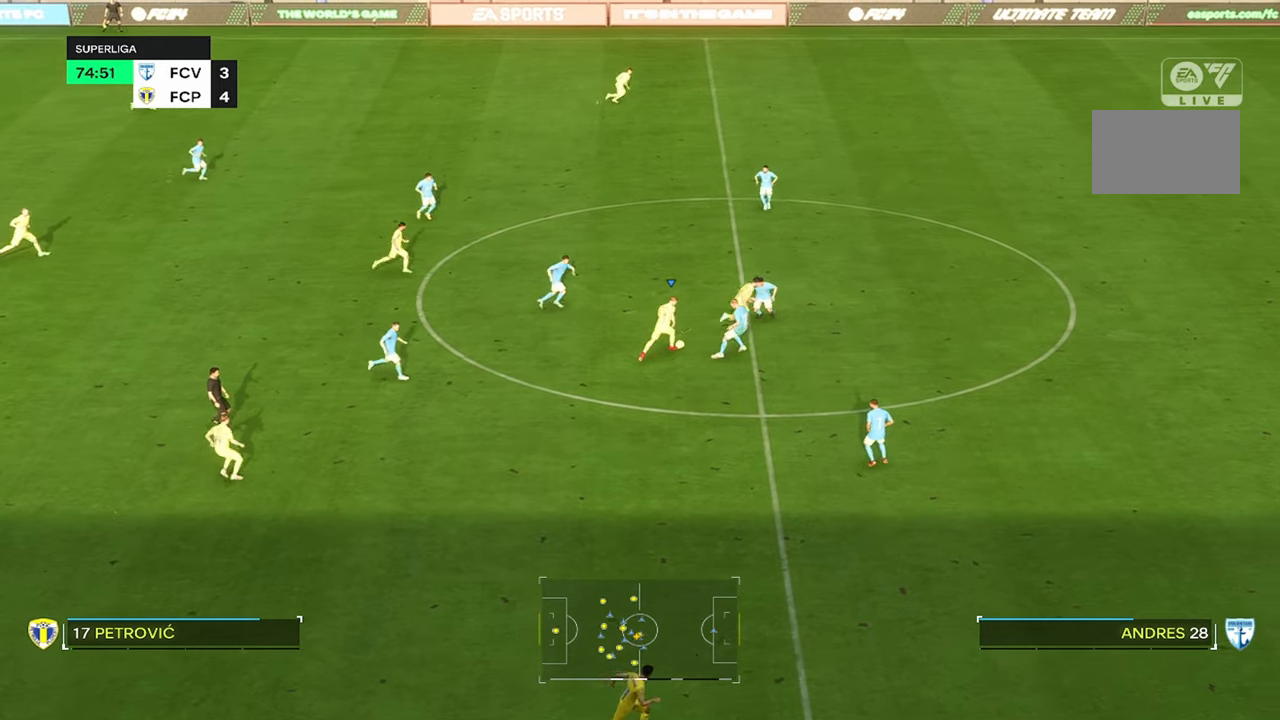
{"buttons": ["R2"], "left_stick": "up", "right_stick": "center", "events": []}
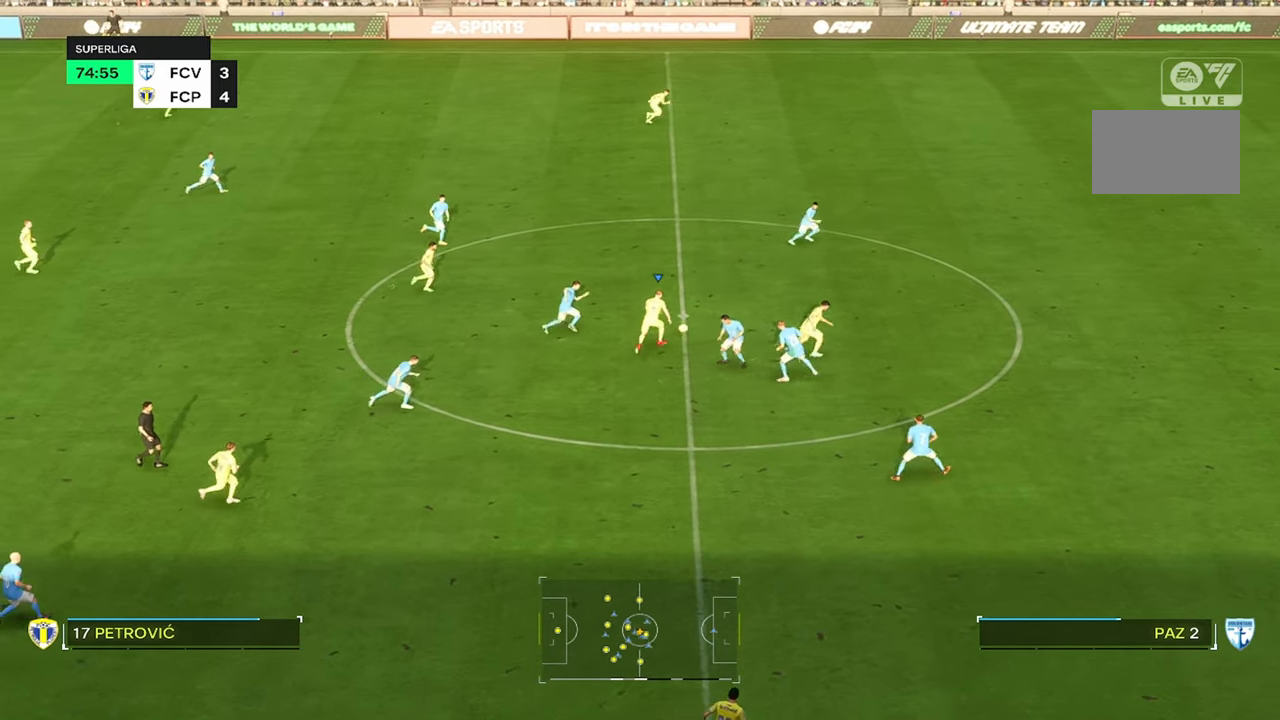
{"buttons": ["R2"], "left_stick": "up-right", "right_stick": "center", "events": [[133, "left_stick", "up-right"], [233, "TRIANGLE", "down"], [466, "TRIANGLE", "up"]]}
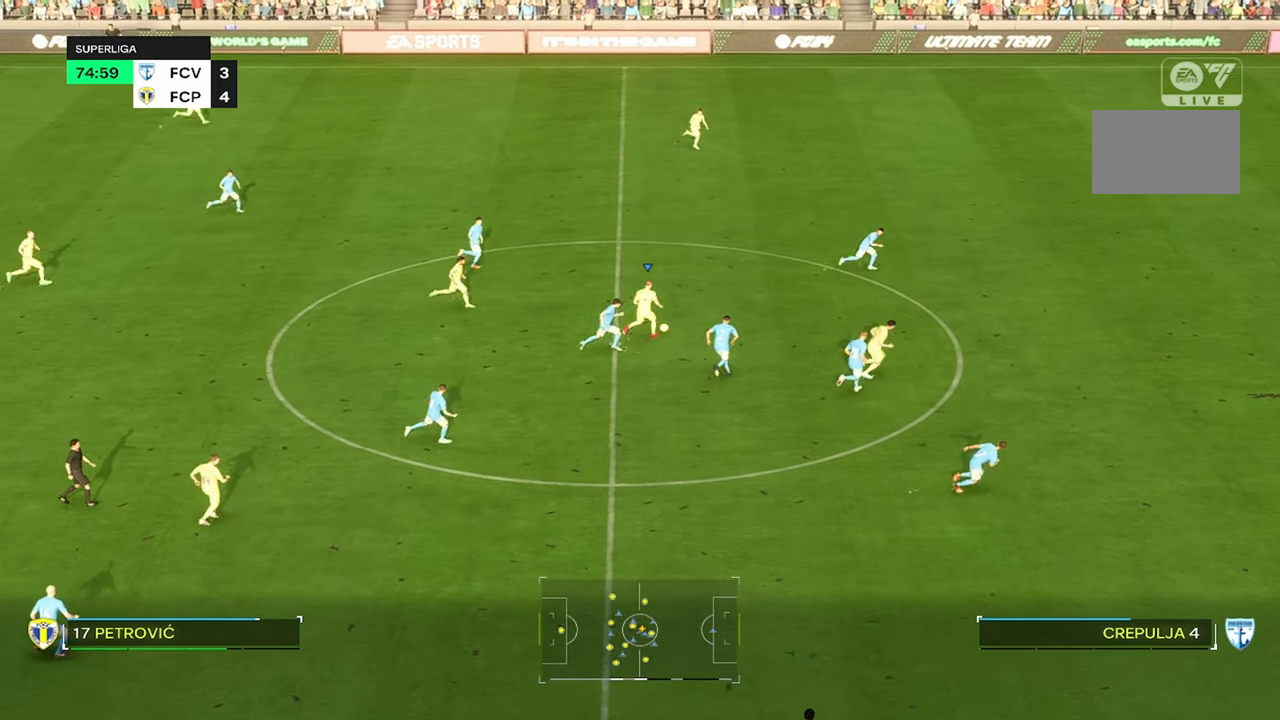
{"buttons": ["R2"], "left_stick": "up-right", "right_stick": "center", "events": []}
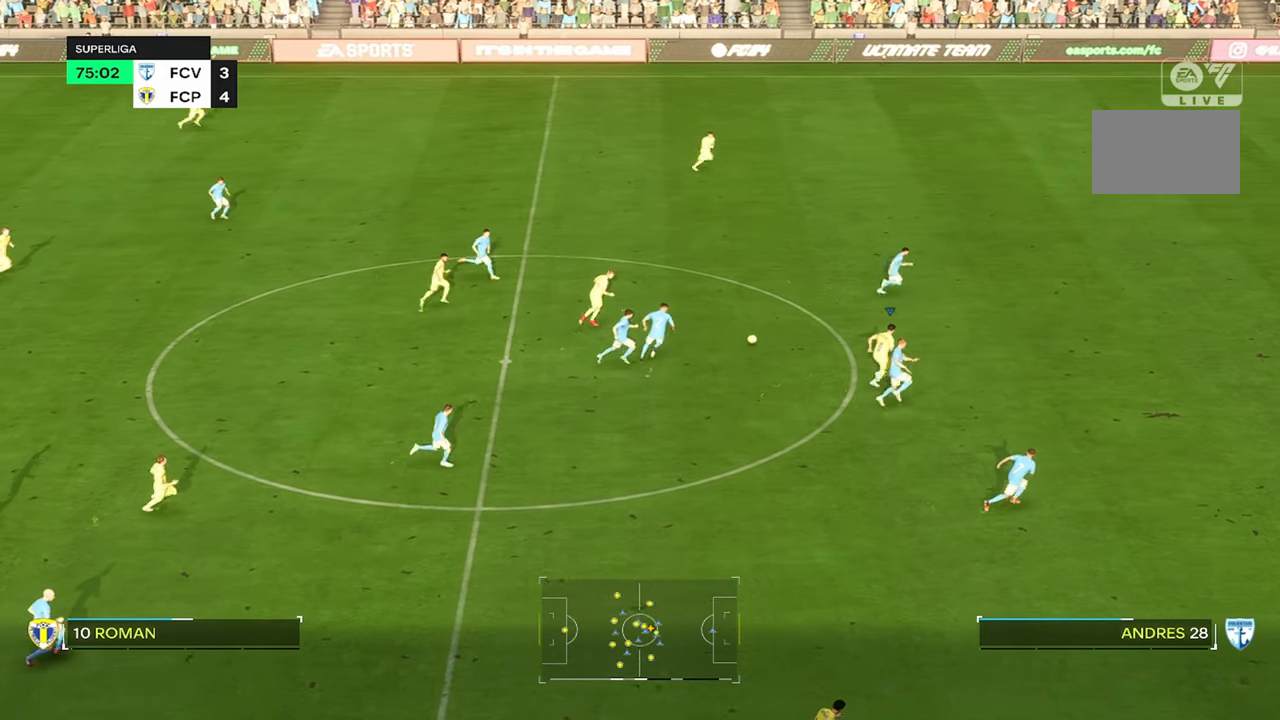
{"buttons": ["R2"], "left_stick": "up-right", "right_stick": "center", "events": []}
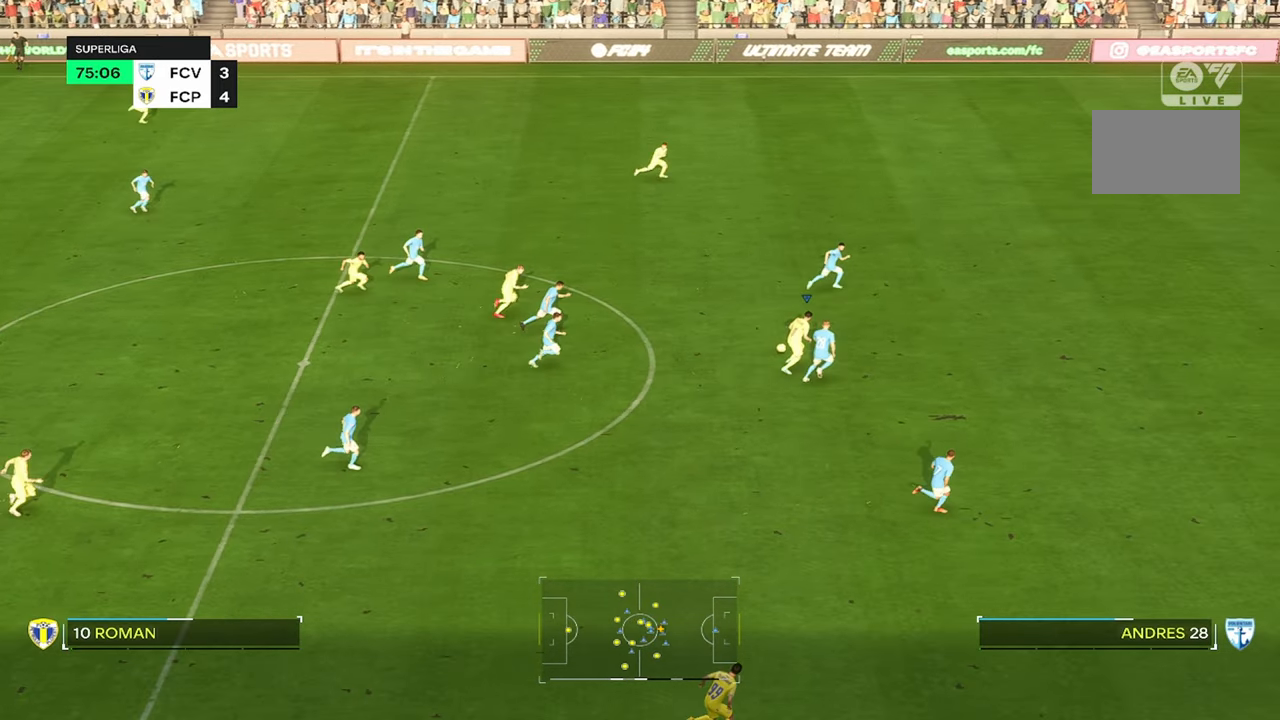
{"buttons": ["R2"], "left_stick": "right", "right_stick": "center", "events": [[83, "left_stick", "center"], [300, "left_stick", "right"]]}
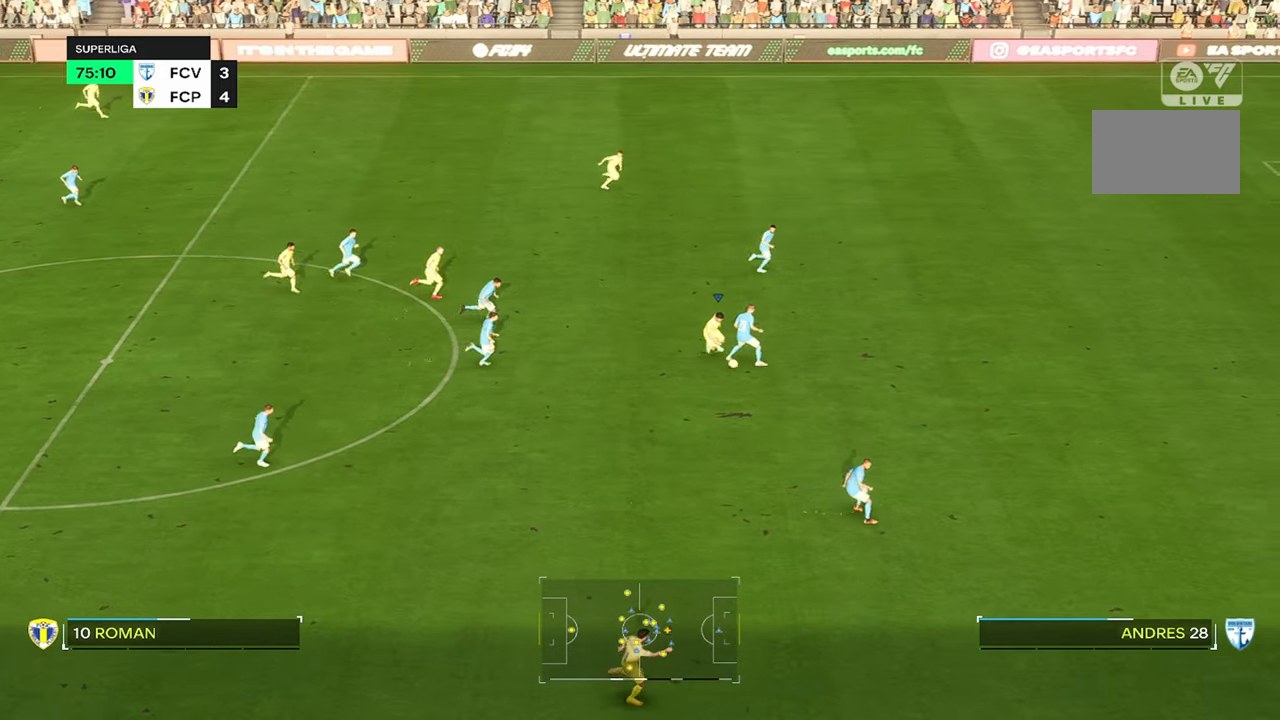
{"buttons": ["R2"], "left_stick": "up-right", "right_stick": "center", "events": [[216, "left_stick", "up-right"]]}
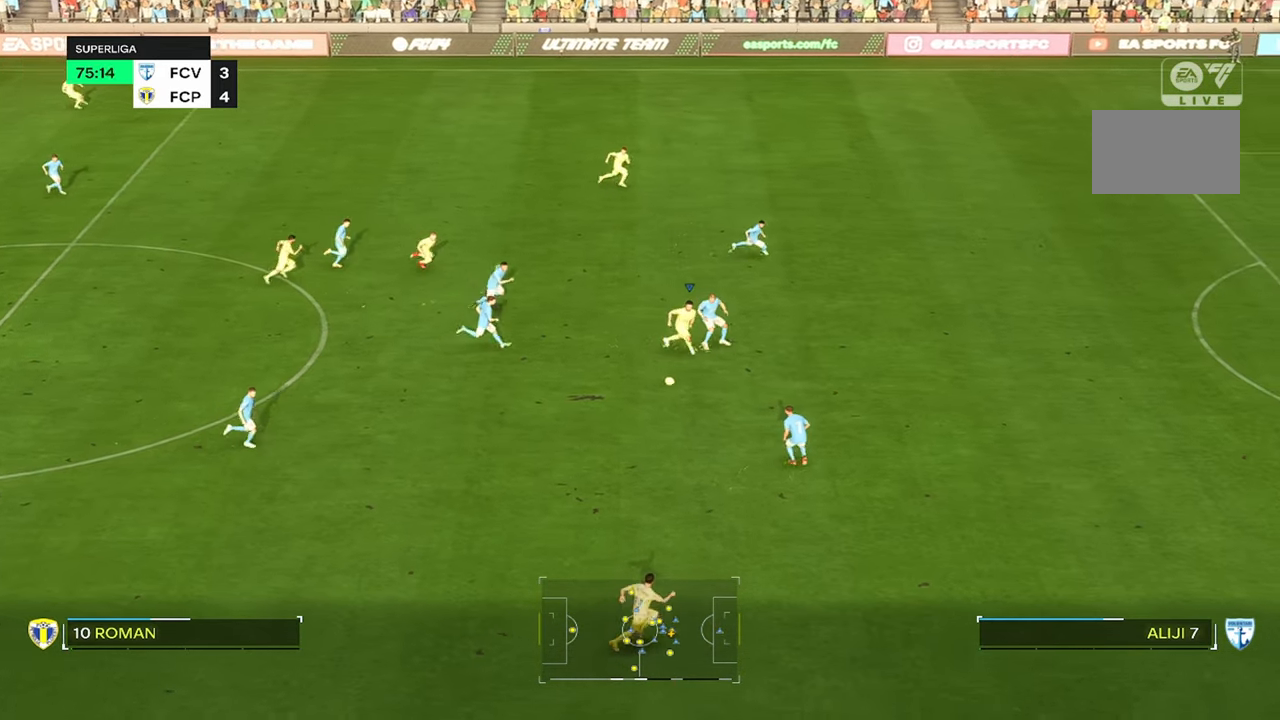
{"buttons": ["TRIANGLE", "R2"], "left_stick": "center", "right_stick": "center", "events": [[33, "left_stick", "right"], [150, "left_stick", "center"], [333, "TRIANGLE", "down"]]}
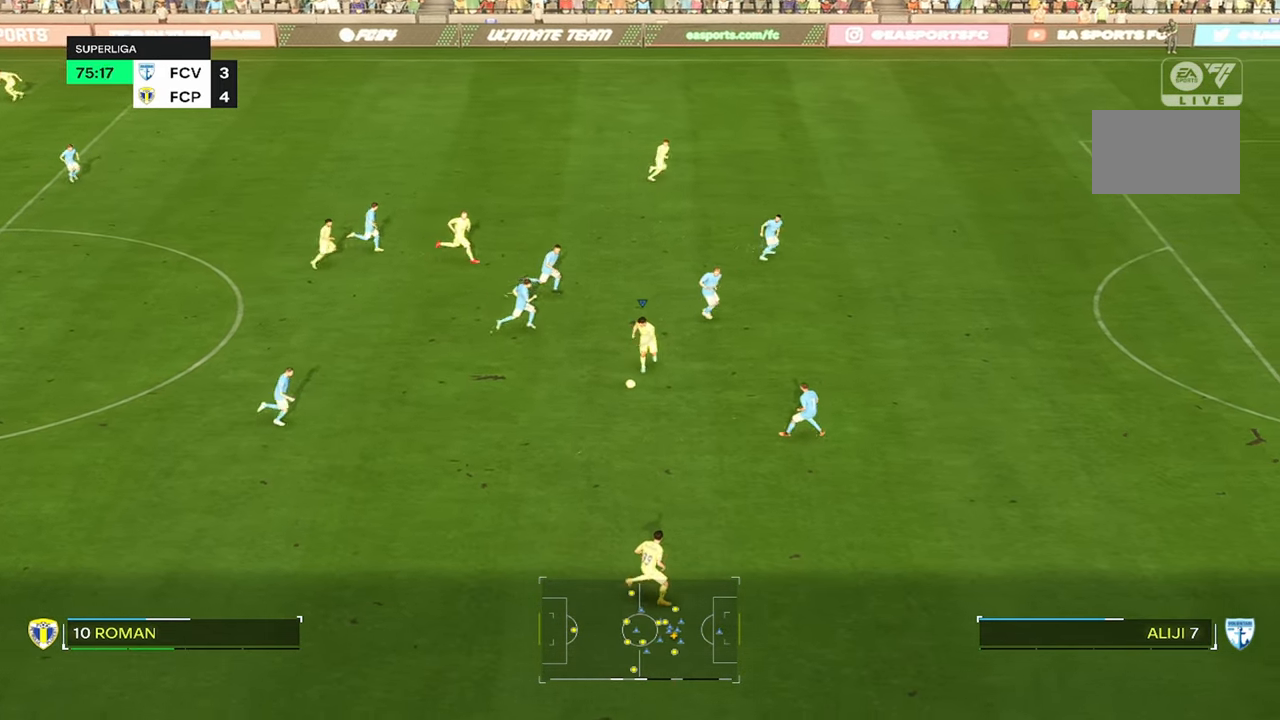
{"buttons": ["R2"], "left_stick": "right", "right_stick": "center", "events": [[33, "TRIANGLE", "up"], [66, "left_stick", "right"]]}
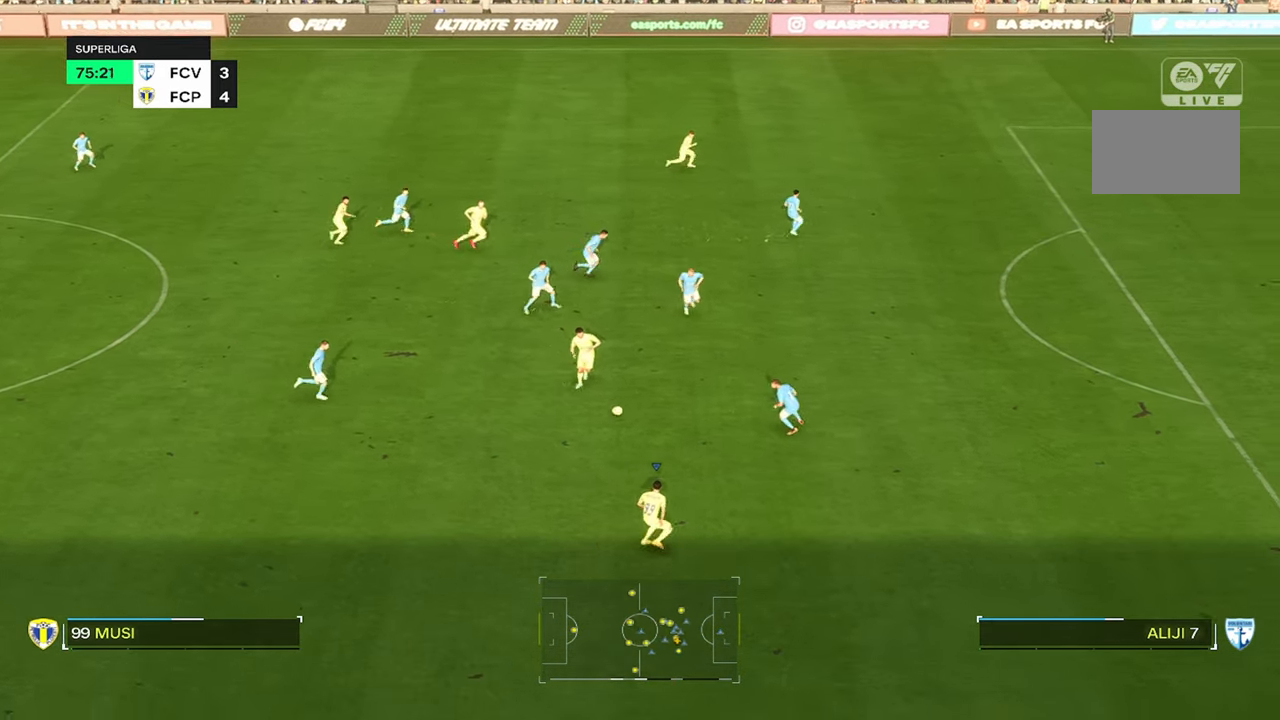
{"buttons": ["R2"], "left_stick": "right", "right_stick": "center", "events": []}
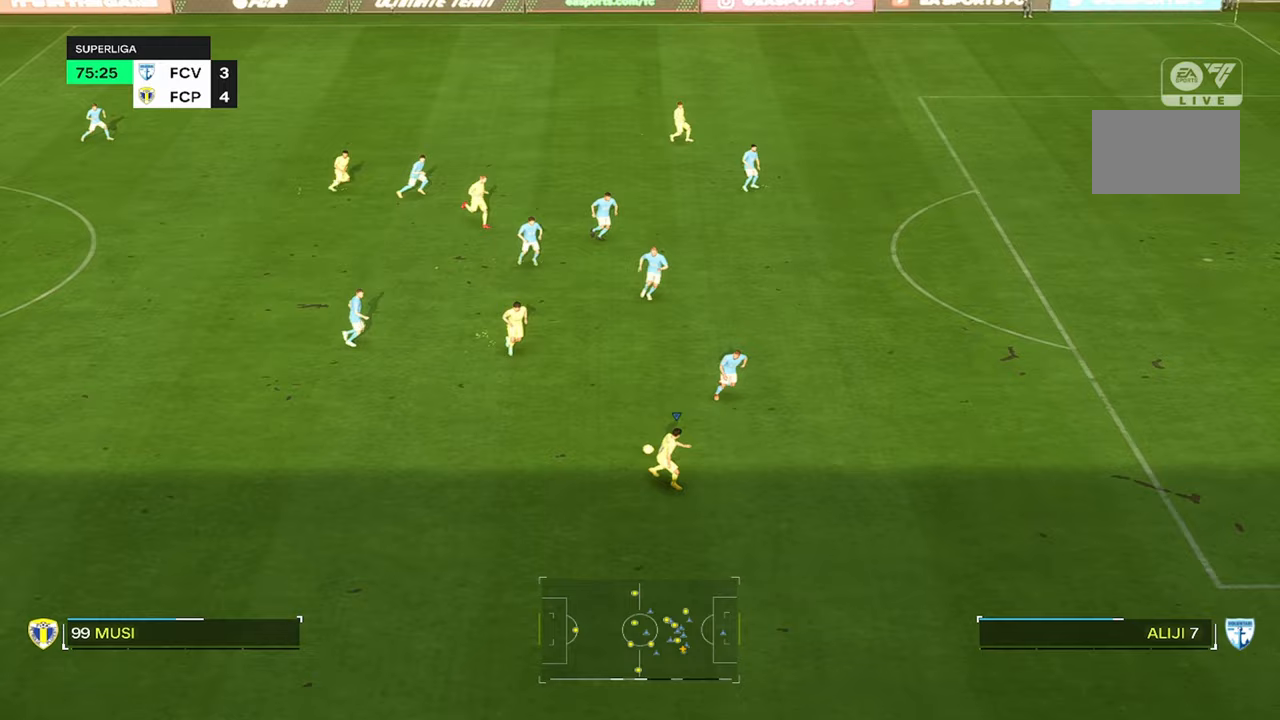
{"buttons": ["R2"], "left_stick": "up-right", "right_stick": "center", "events": [[183, "left_stick", "up-right"]]}
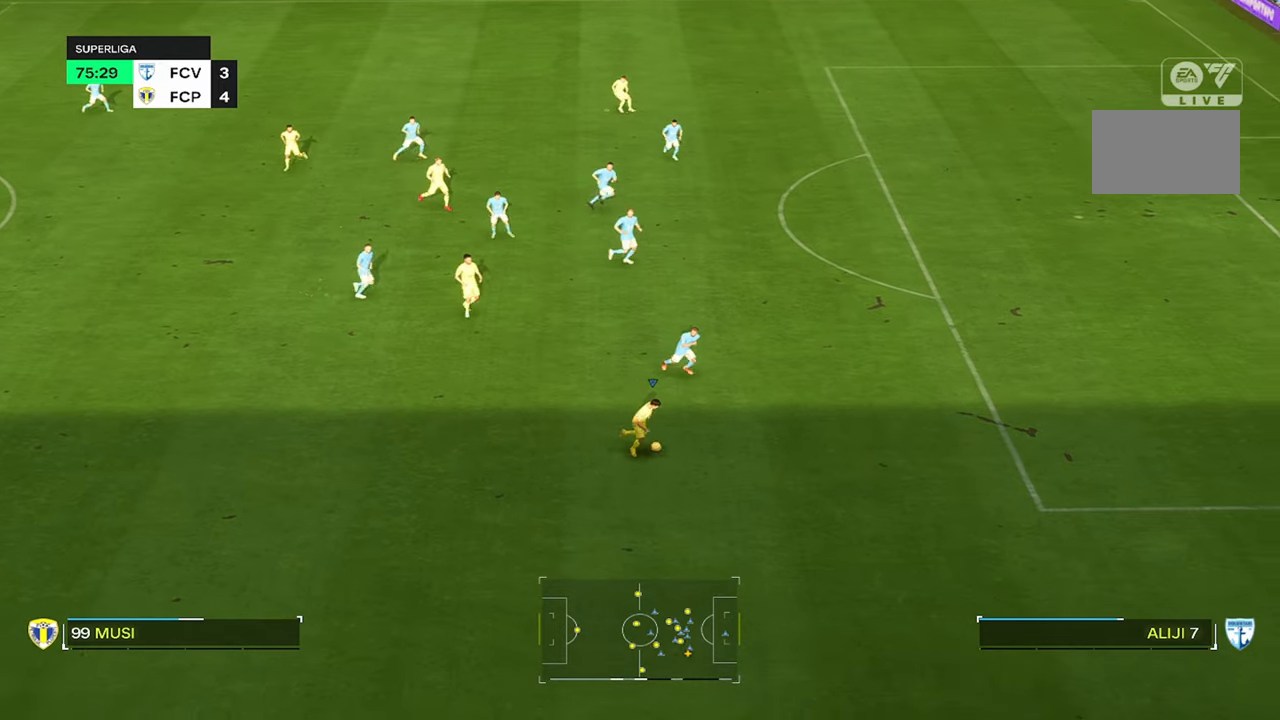
{"buttons": [], "left_stick": "up-right", "right_stick": "center", "events": [[467, "R2", "up"]]}
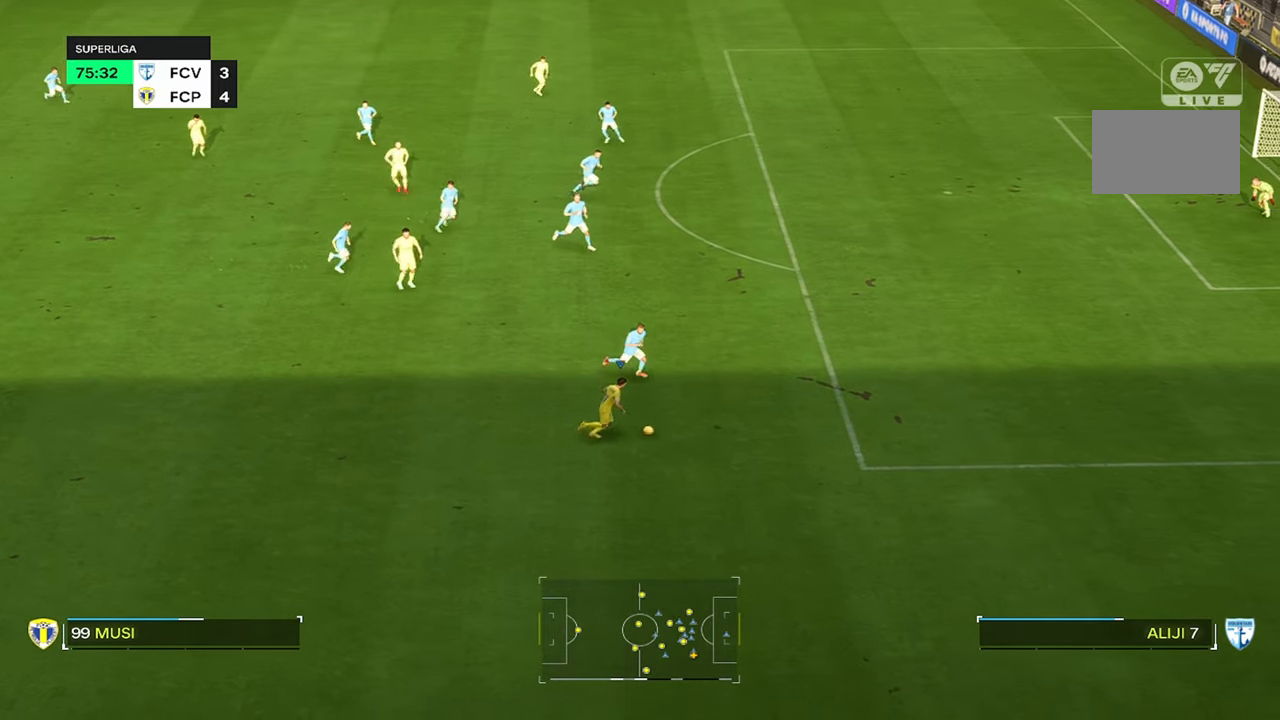
{"buttons": [], "left_stick": "up-left", "right_stick": "center", "events": [[133, "right_stick", "up"], [217, "left_stick", "up"], [350, "left_stick", "up-left"], [500, "right_stick", "center"]]}
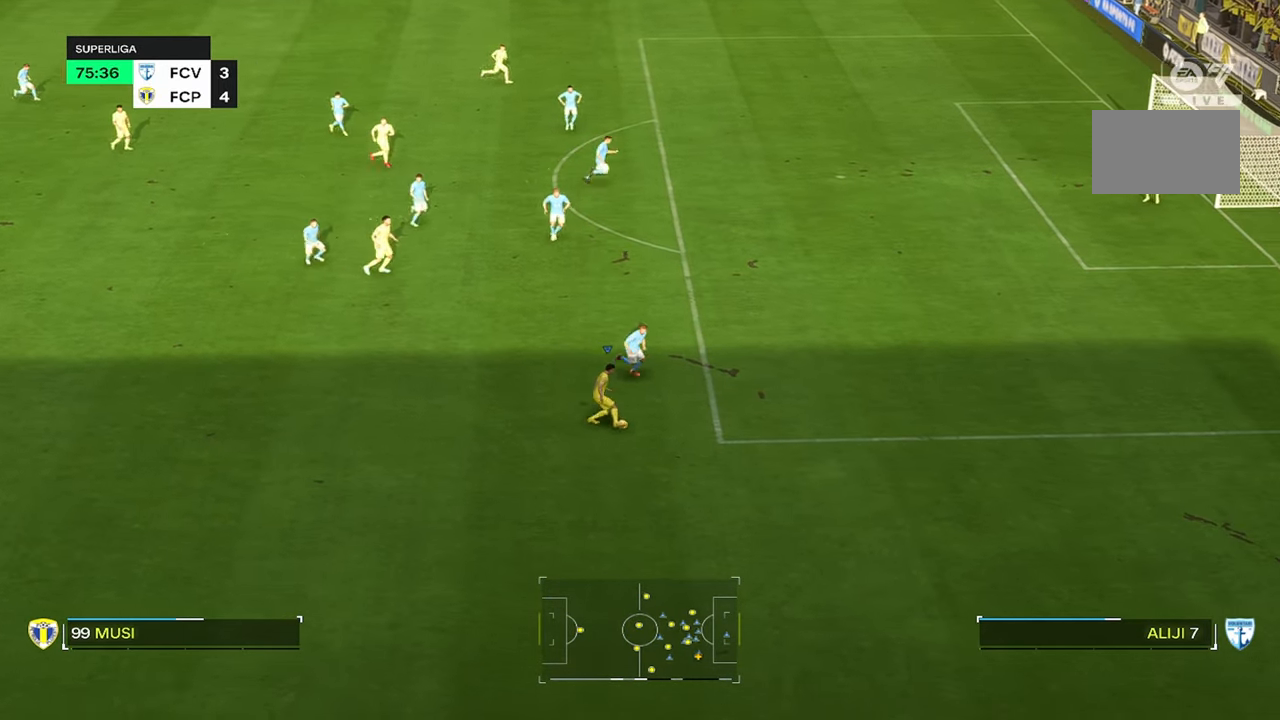
{"buttons": [], "left_stick": "up-left", "right_stick": "center"}
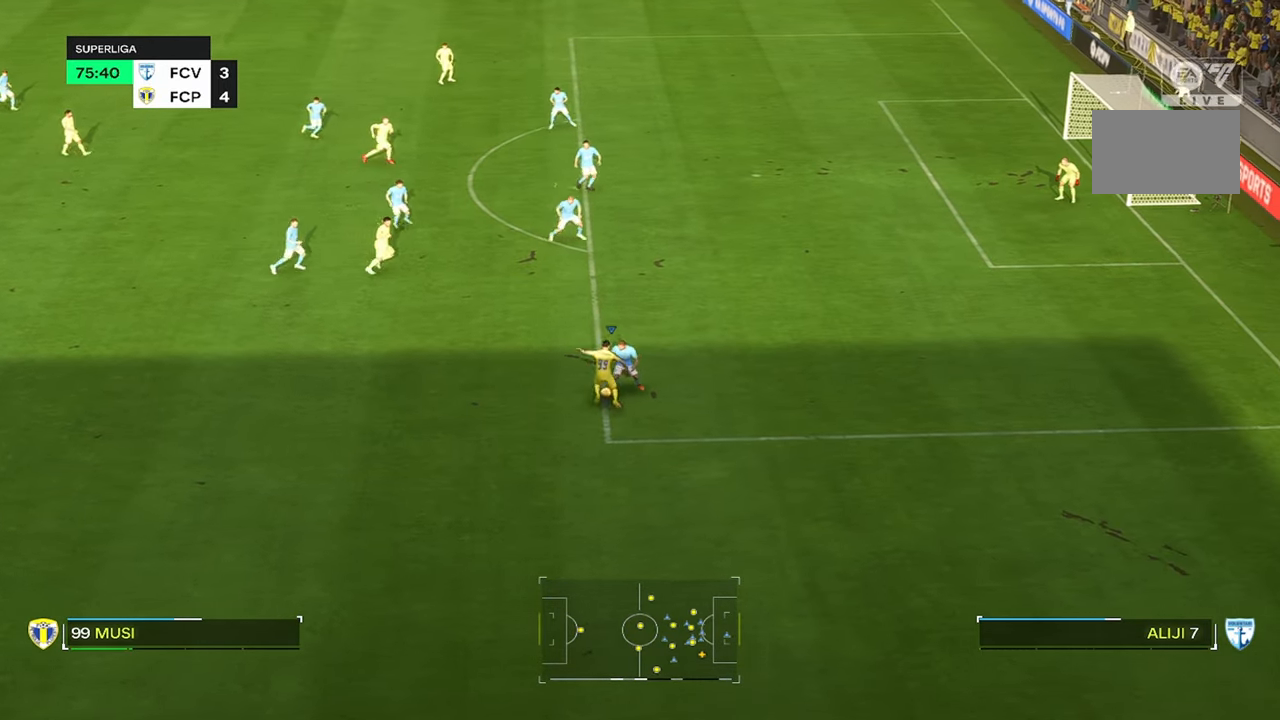
{"buttons": [], "left_stick": "up-left", "right_stick": "center", "events": []}
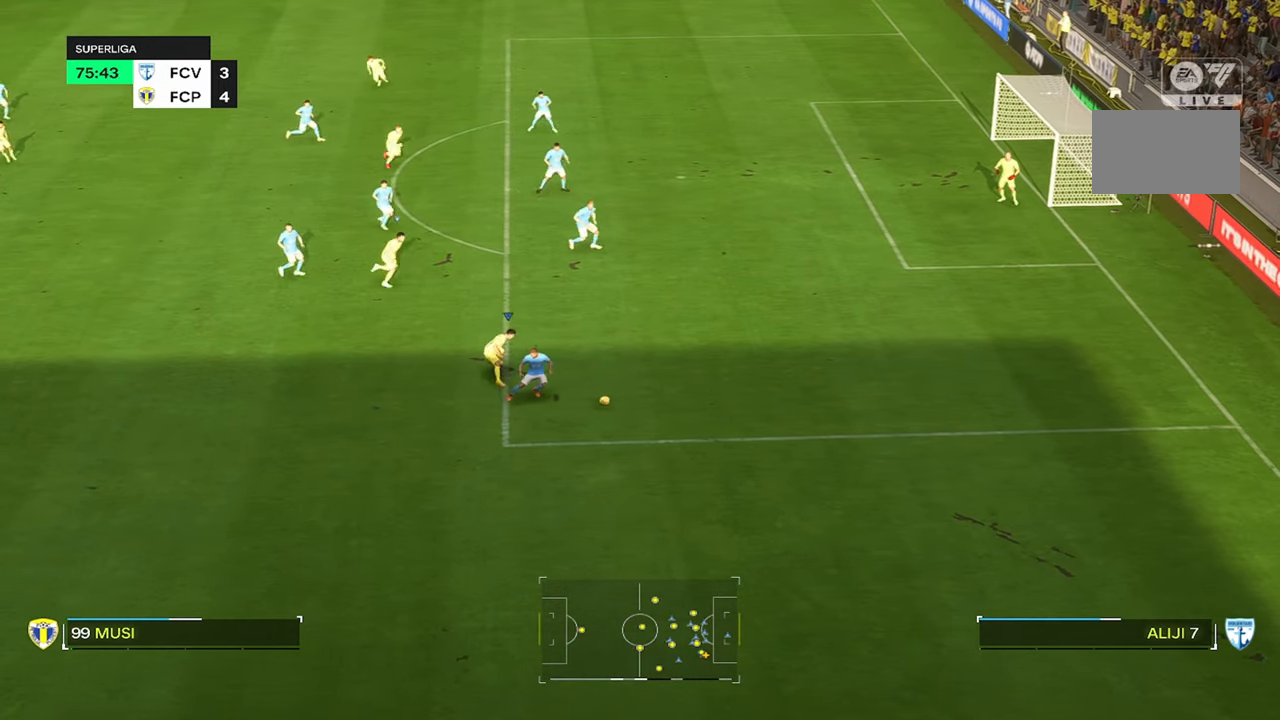
{"buttons": ["R2"], "left_stick": "center", "right_stick": "center", "events": [[33, "left_stick", "down-left"], [83, "left_stick", "center"], [283, "R2", "down"]]}
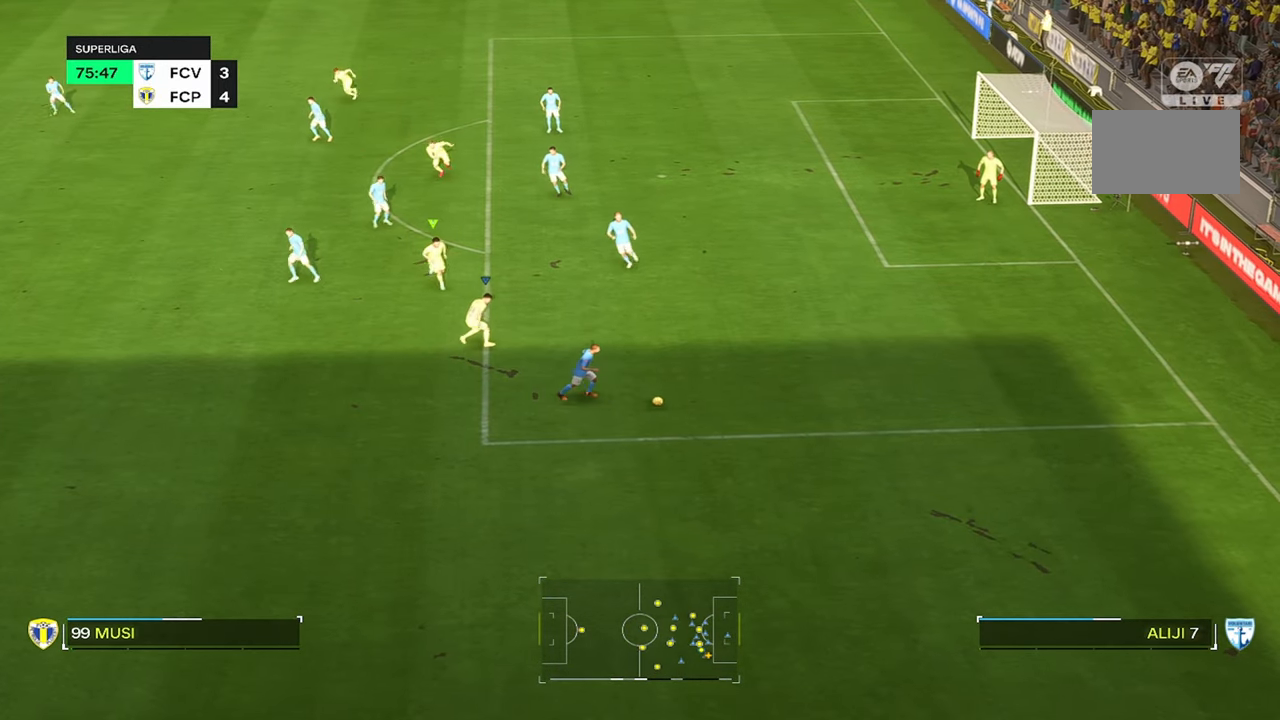
{"buttons": ["R2"], "left_stick": "center", "right_stick": "center", "events": []}
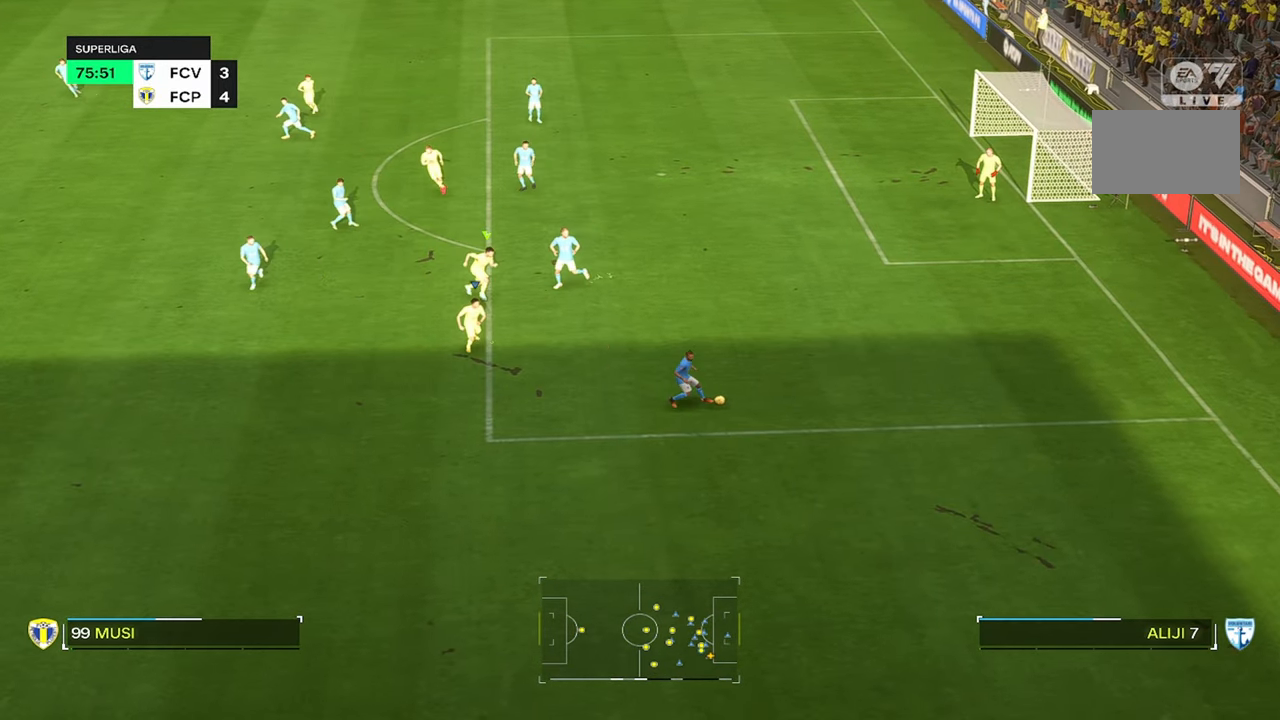
{"buttons": ["R2"], "left_stick": "right", "right_stick": "center", "events": [[283, "left_stick", "right"]]}
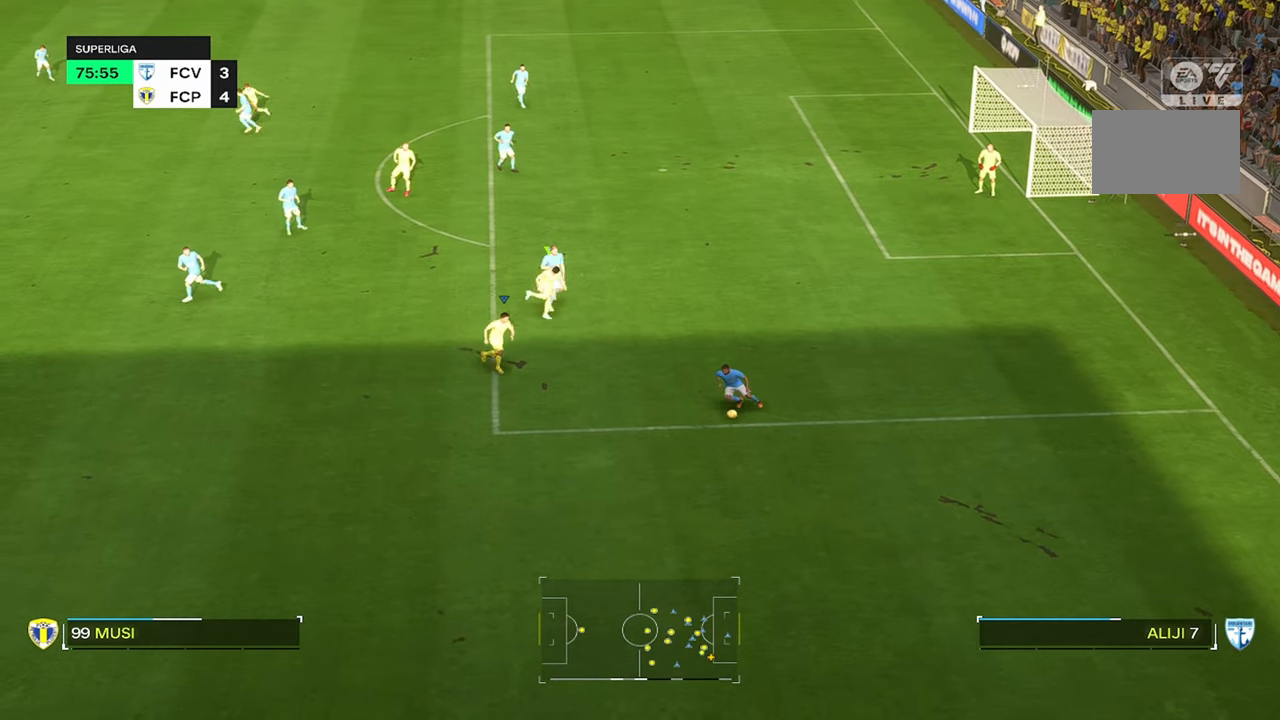
{"buttons": ["R2"], "left_stick": "center", "right_stick": "center", "events": [[250, "left_stick", "center"]]}
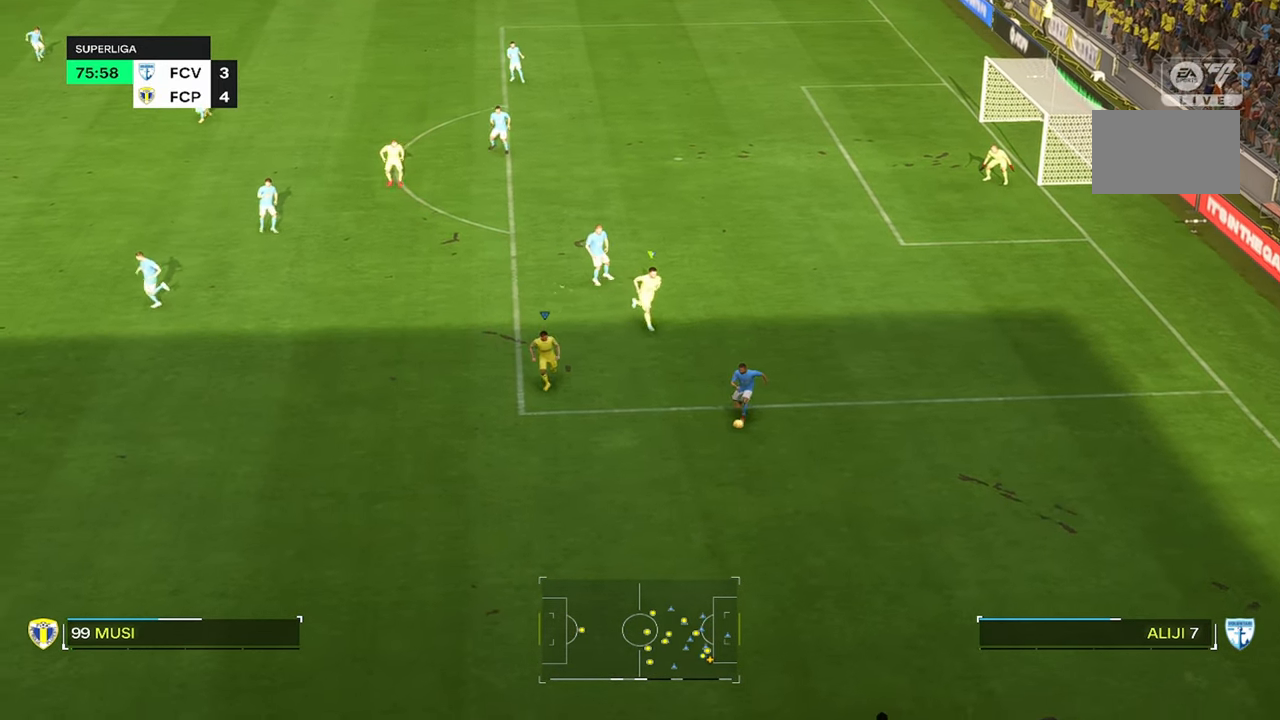
{"buttons": ["R2"], "left_stick": "center", "right_stick": "center"}